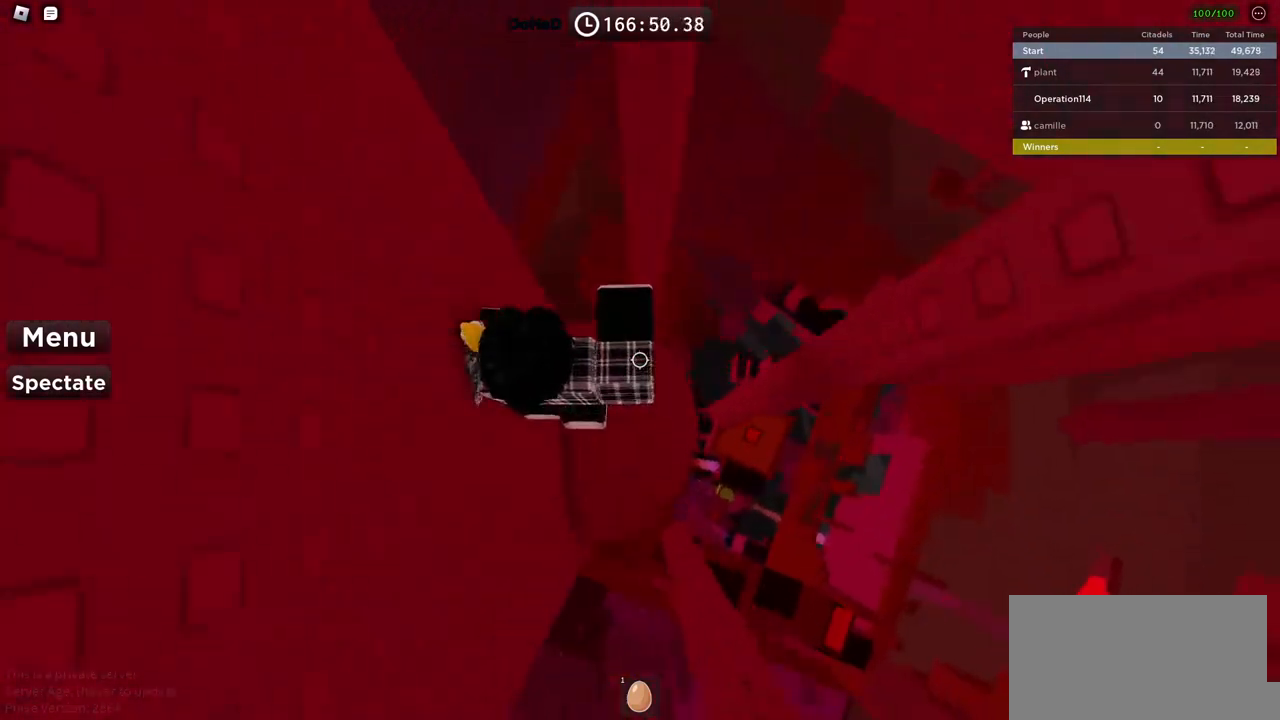
Gameplay with keyboard; each line is a JSON object with the keys held at the frame after it. "events" lists presses ("down") and releases ("up") of "a", "ctrl", "d", "e", "f", "q", "r", "s", "shift", "space", "tab" and "w" between this image and that frame as [ms after this image, input, new state], when the widget could be followed in between. No other keys are recorded. Mouse input is not recorded.
{"keys": ["d", "space"], "events": [[234, "d", "down"], [434, "space", "down"]]}
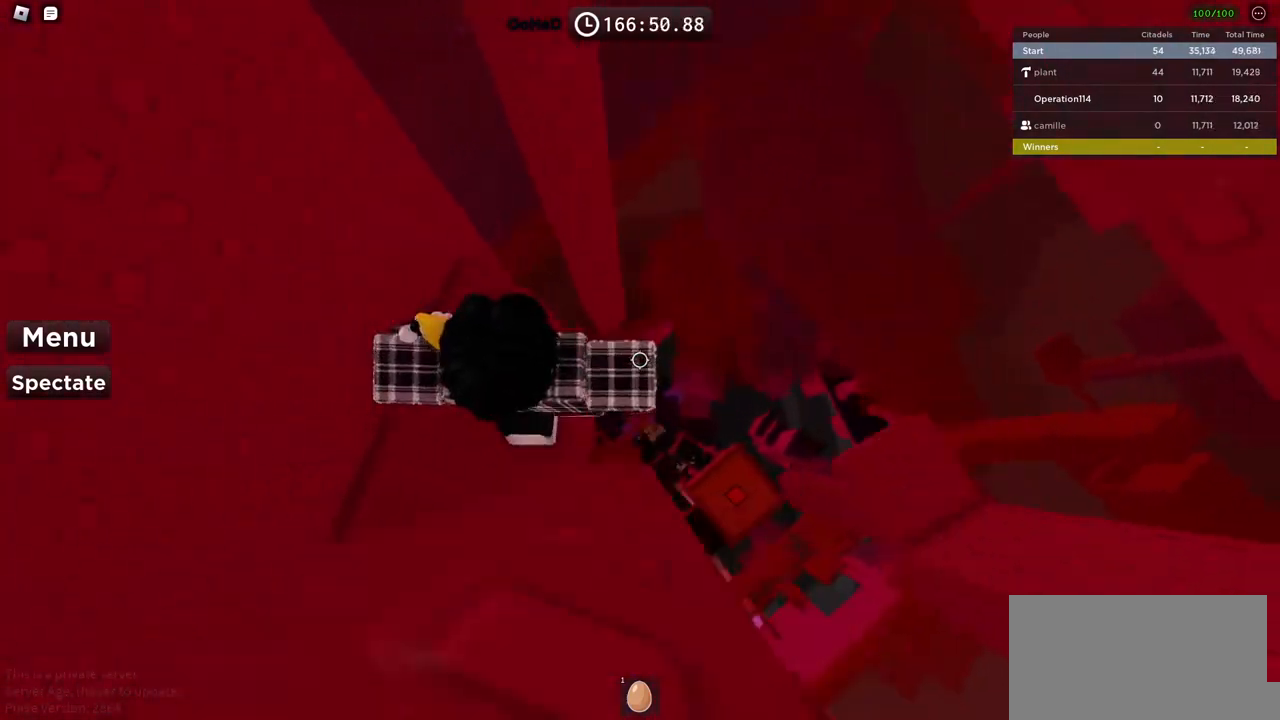
{"keys": ["d"], "events": [[200, "space", "up"]]}
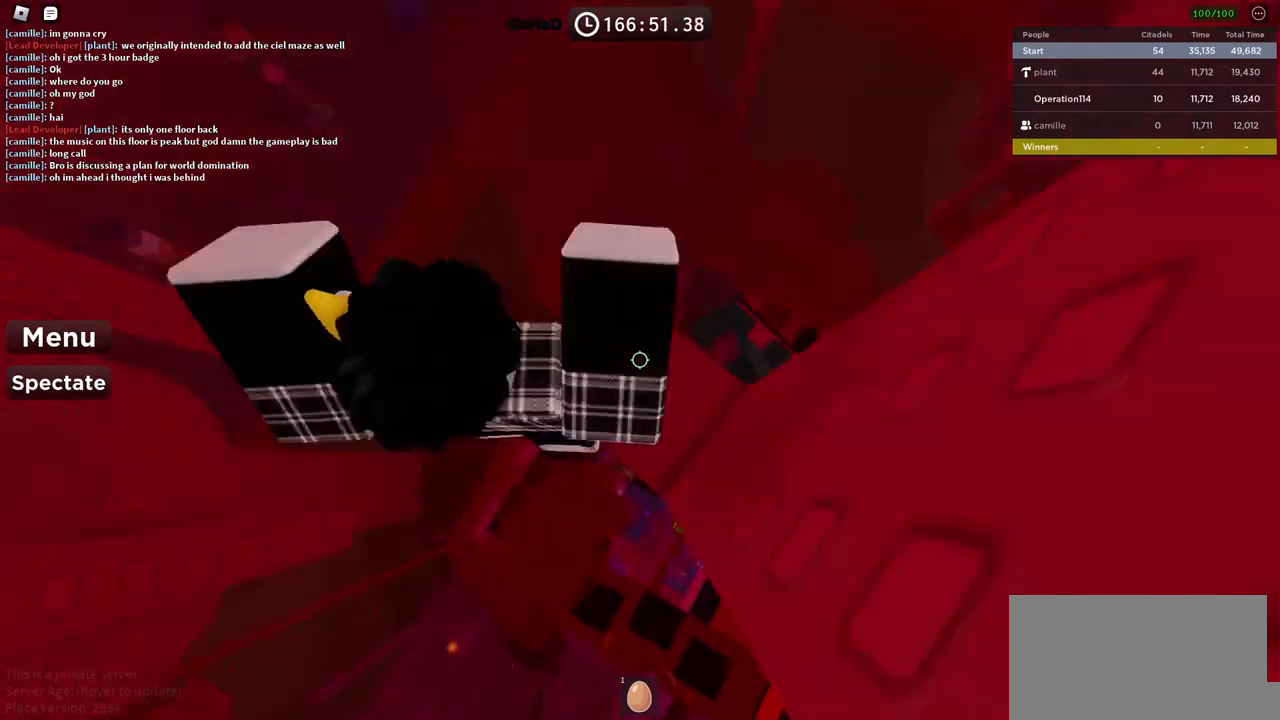
{"keys": [], "events": [[84, "d", "up"]]}
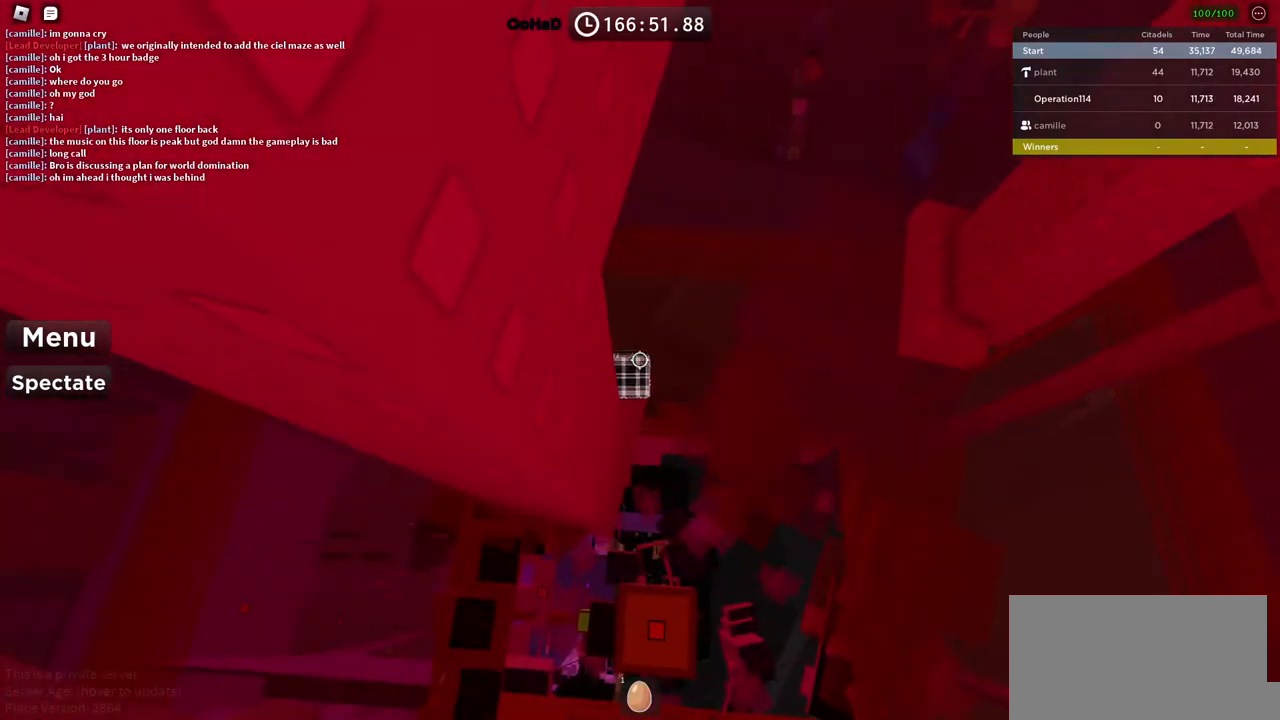
{"keys": [], "events": [[50, "d", "down"], [50, "s", "down"], [134, "d", "up"], [134, "s", "up"]]}
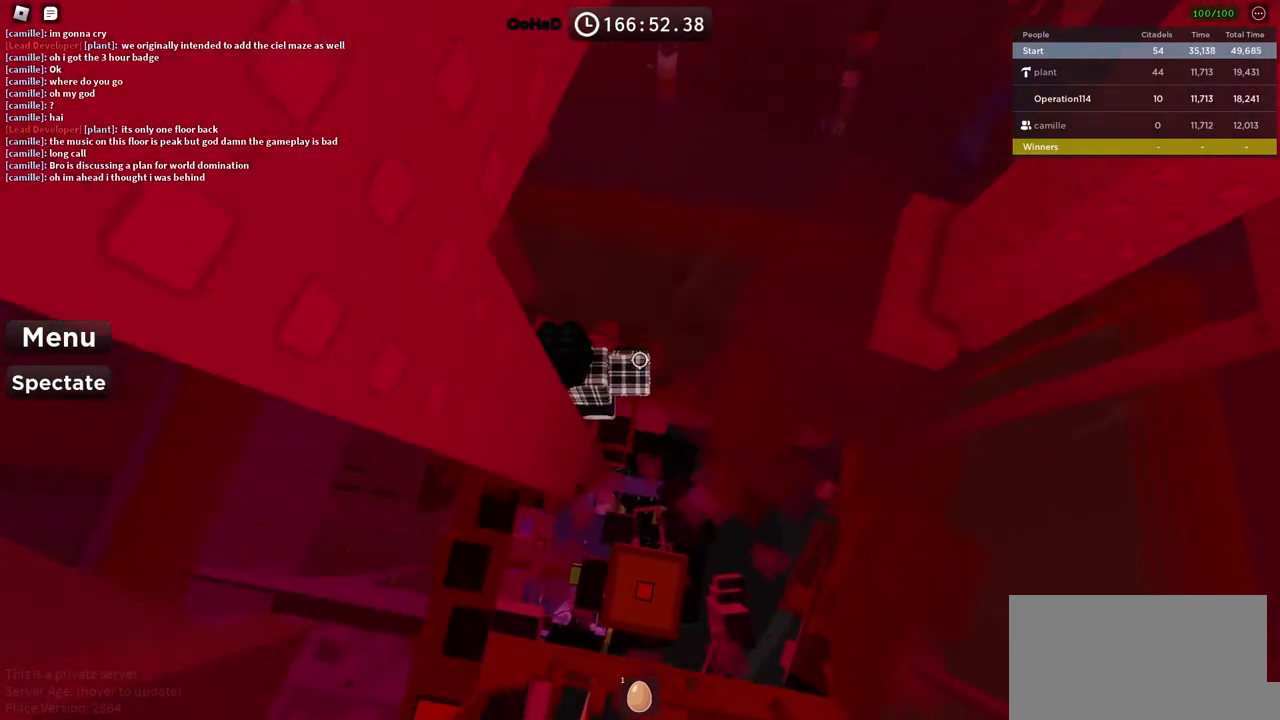
{"keys": ["d", "space"], "events": [[317, "d", "down"], [450, "space", "down"]]}
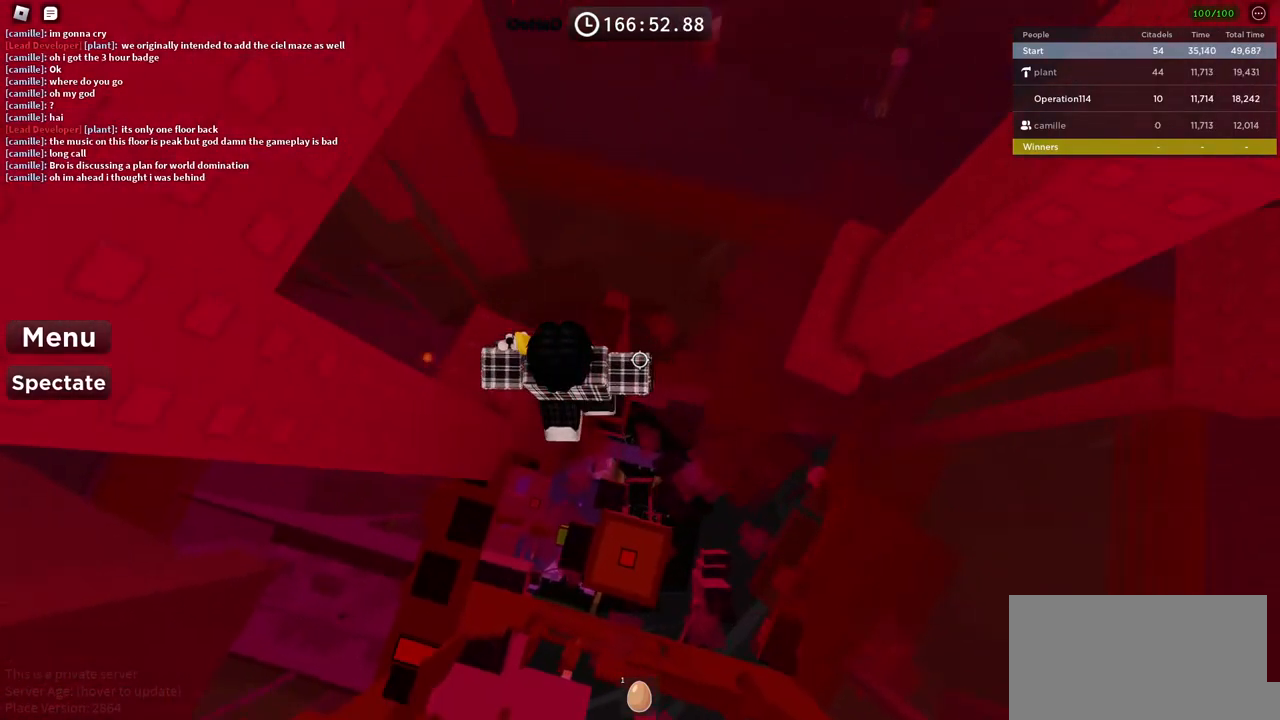
{"keys": [], "events": [[84, "space", "up"], [367, "w", "down"], [484, "d", "up"], [500, "w", "up"]]}
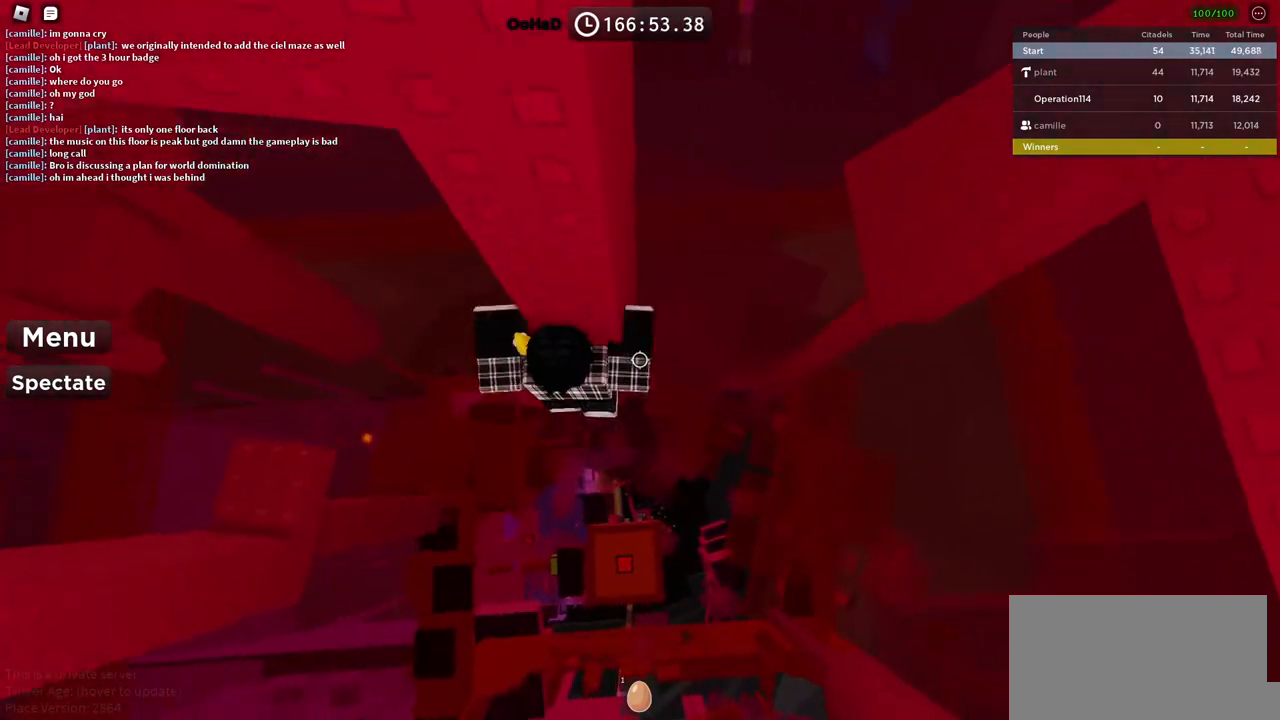
{"keys": ["a", "w"], "events": [[417, "a", "down"], [434, "w", "down"]]}
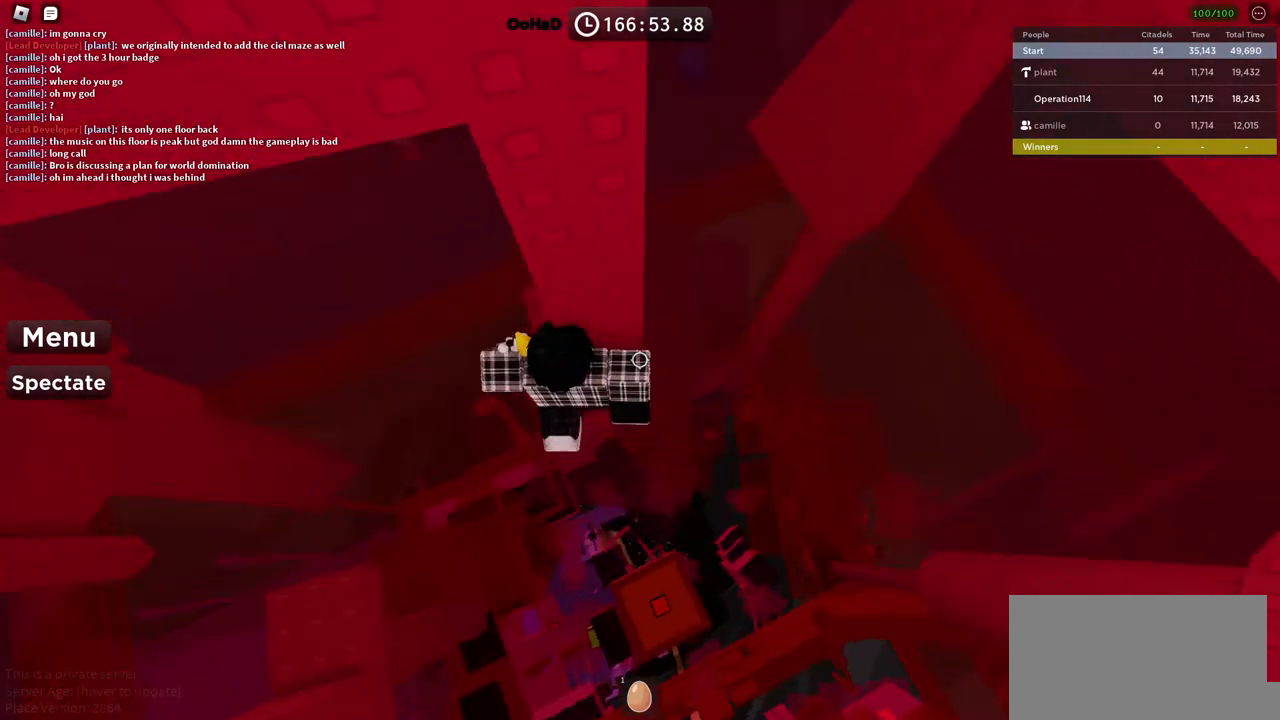
{"keys": [], "events": [[84, "a", "up"], [84, "w", "up"], [234, "a", "down"], [234, "w", "down"], [484, "a", "up"], [484, "w", "up"]]}
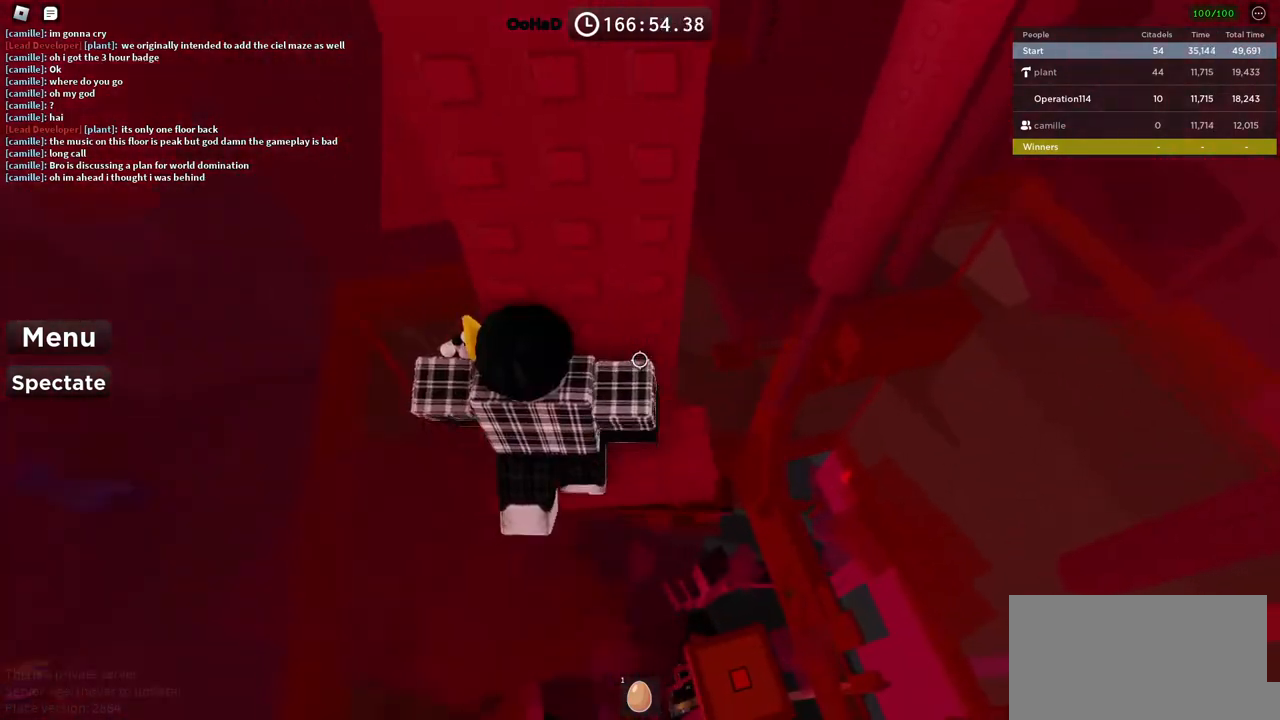
{"keys": ["a"], "events": [[100, "a", "down"], [100, "w", "down"], [234, "a", "up"], [250, "w", "up"], [434, "a", "down"]]}
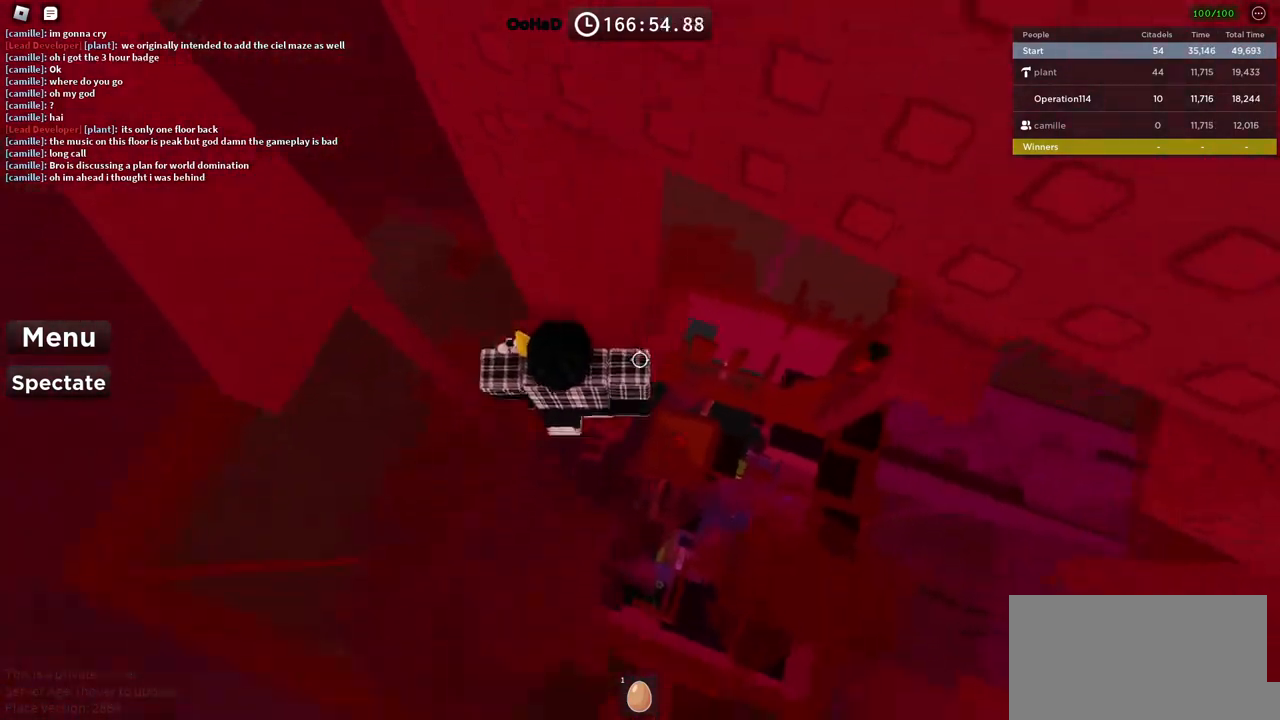
{"keys": ["a"], "events": [[117, "space", "down"], [267, "space", "up"]]}
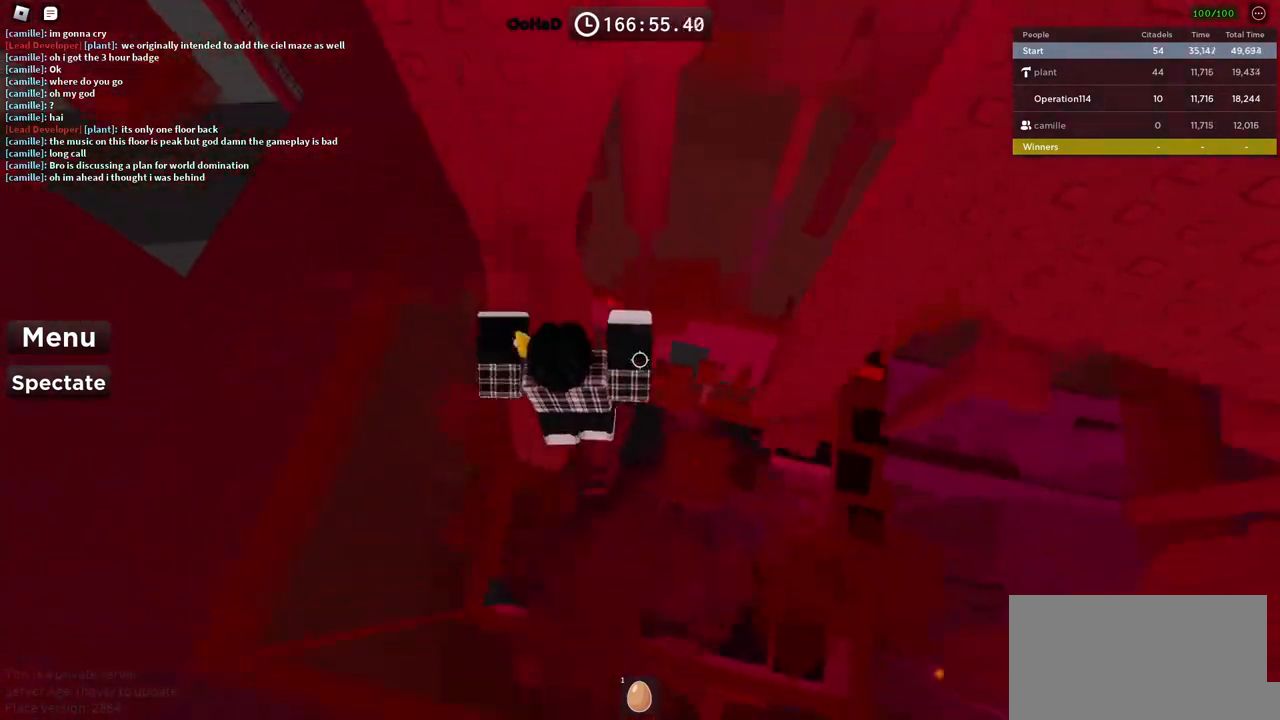
{"keys": ["w"], "events": [[17, "w", "down"], [184, "a", "up"], [367, "d", "down"], [467, "d", "up"]]}
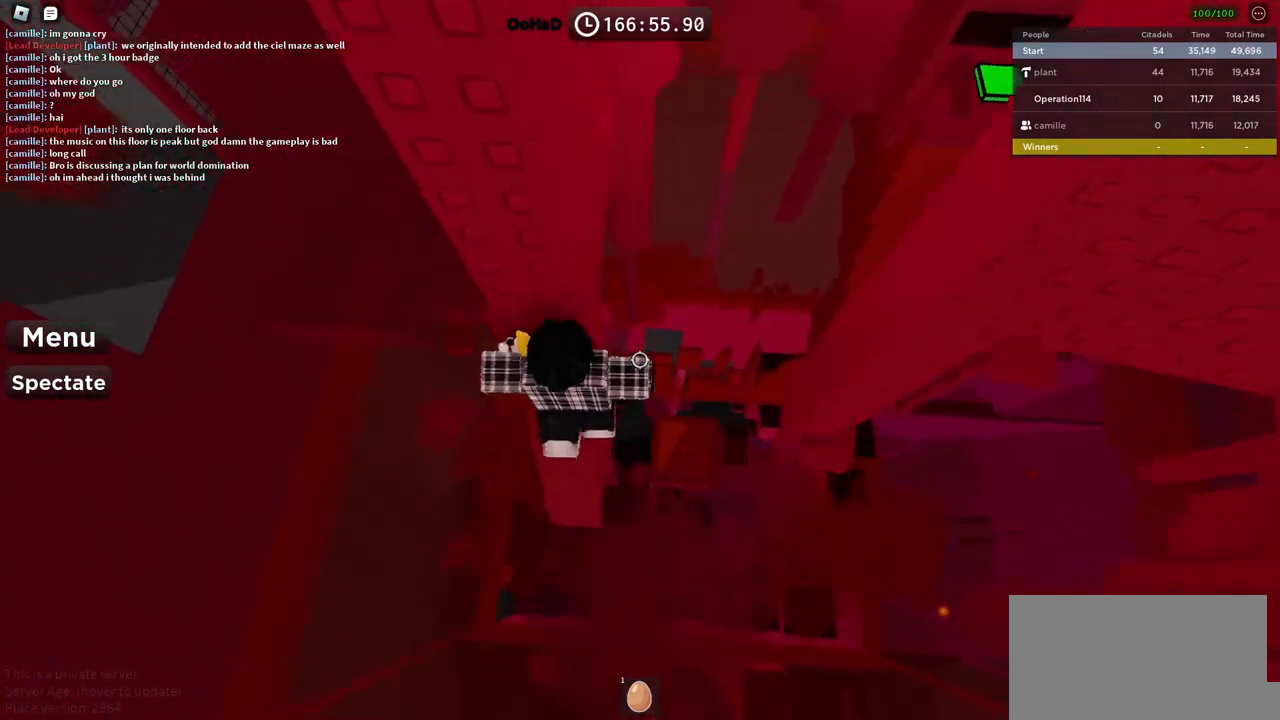
{"keys": ["d"], "events": [[17, "w", "up"], [100, "d", "down"], [234, "space", "down"], [367, "space", "up"]]}
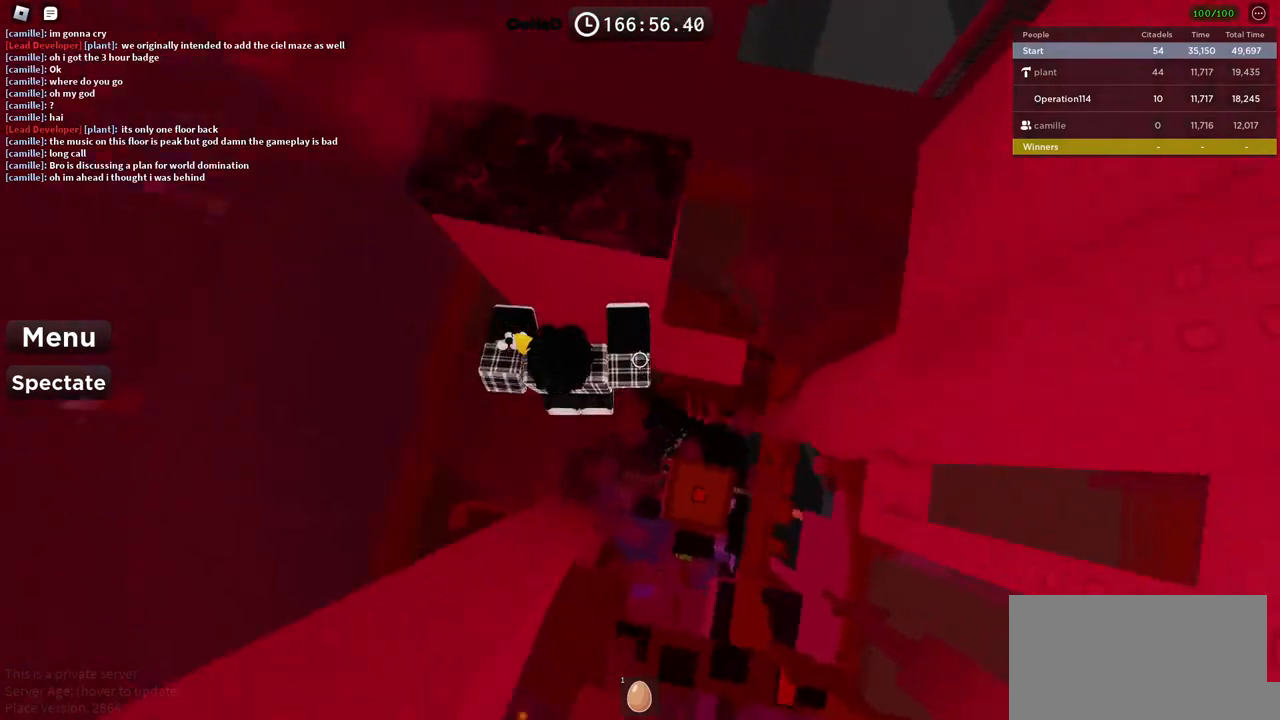
{"keys": [], "events": [[334, "d", "up"]]}
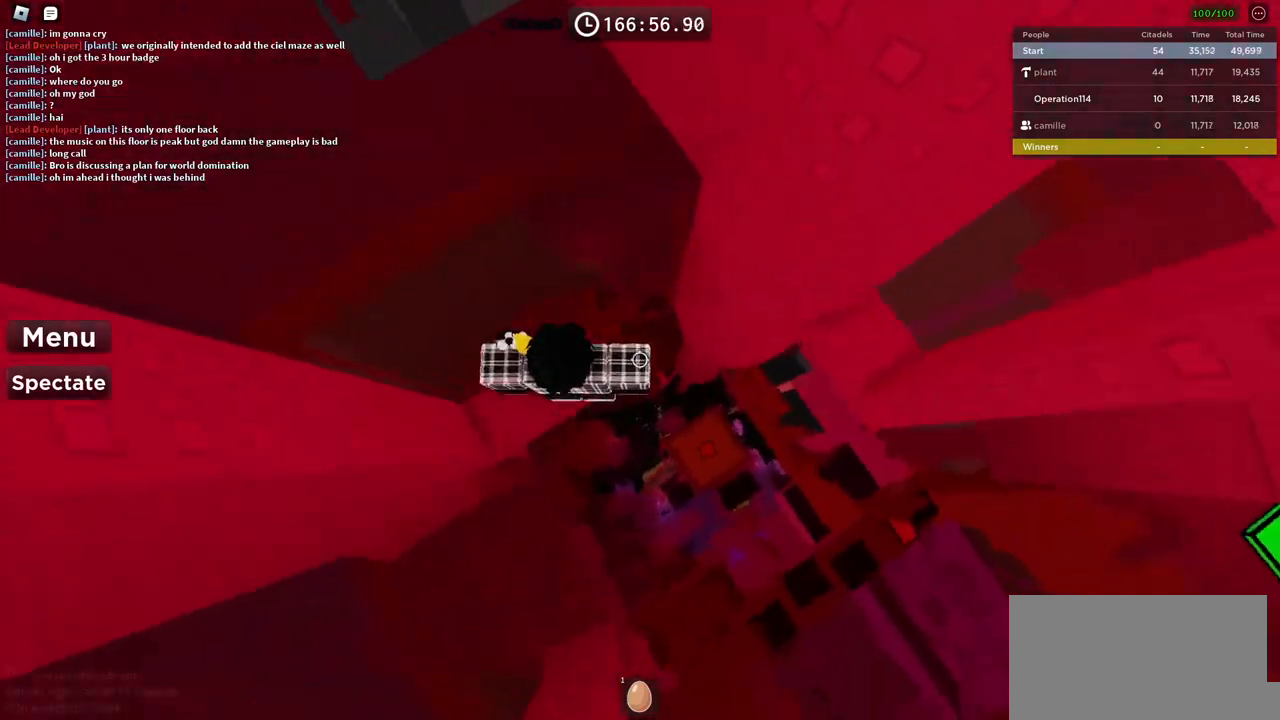
{"keys": ["d"], "events": [[34, "d", "down"], [167, "space", "down"], [284, "space", "up"]]}
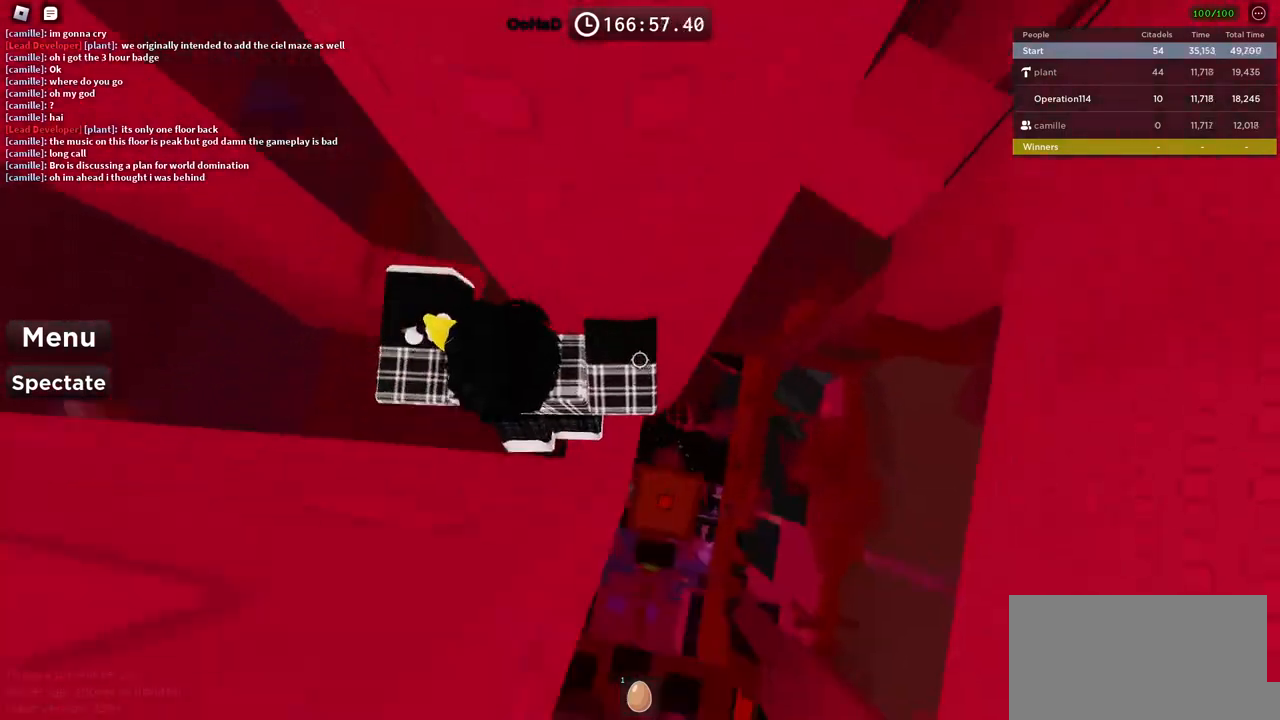
{"keys": ["d"], "events": [[17, "d", "up"], [467, "d", "down"]]}
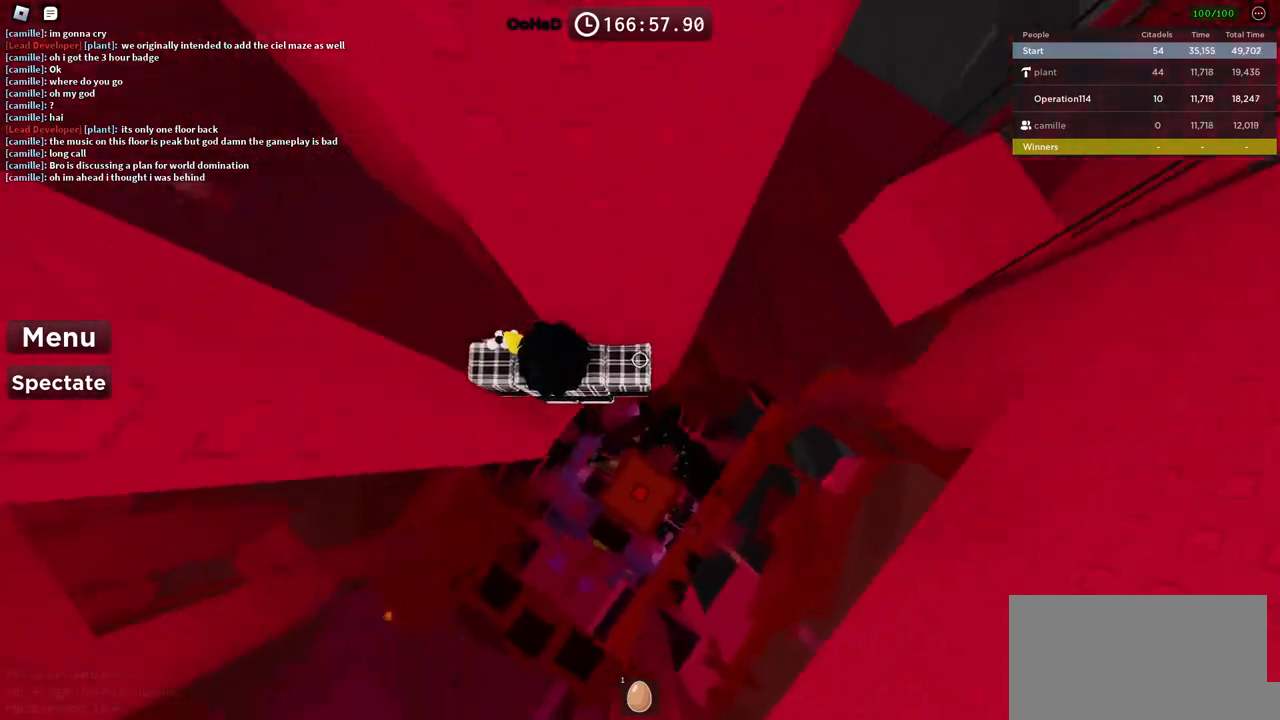
{"keys": ["d"], "events": [[100, "space", "down"], [250, "space", "up"]]}
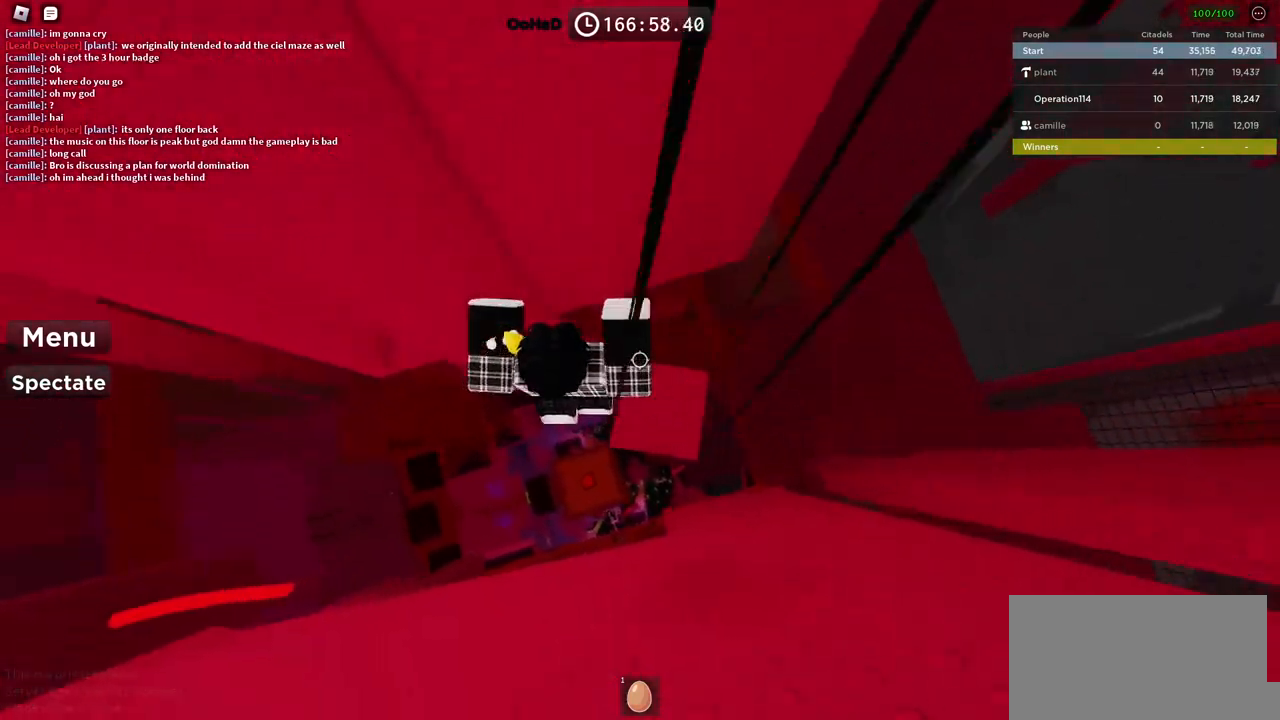
{"keys": [], "events": [[117, "d", "up"]]}
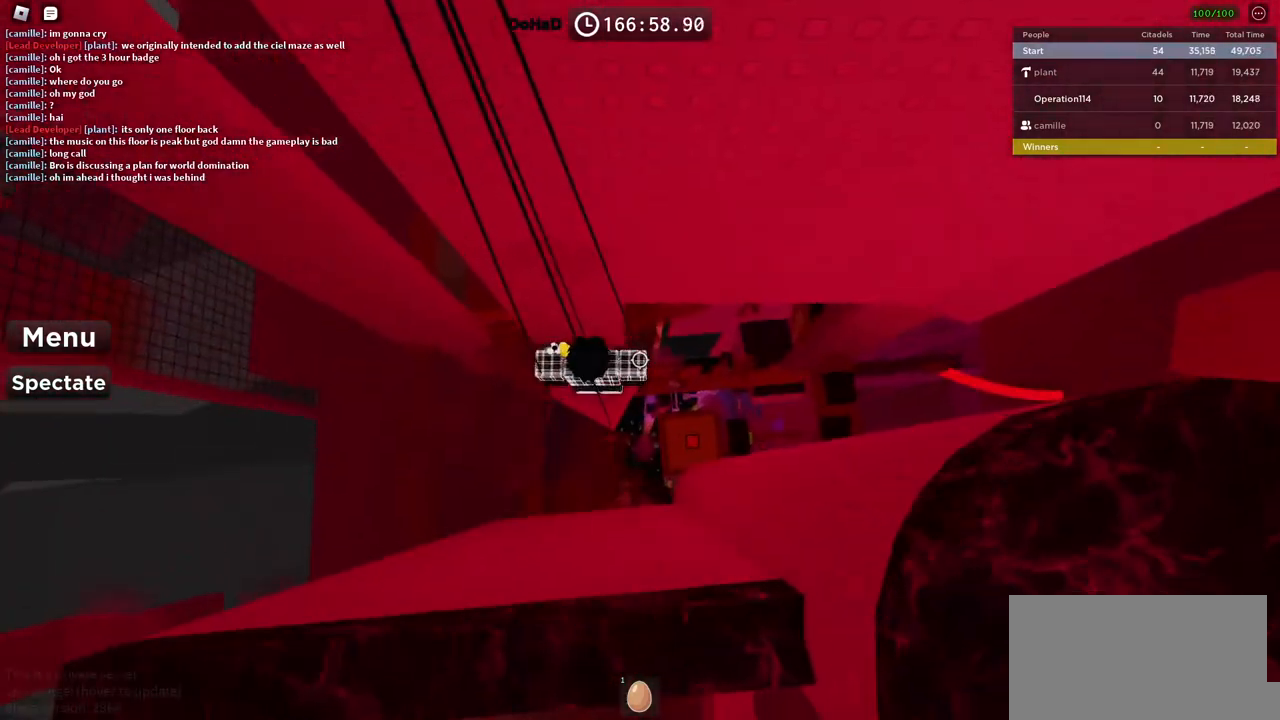
{"keys": ["a", "space"], "events": [[284, "a", "down"], [450, "space", "down"]]}
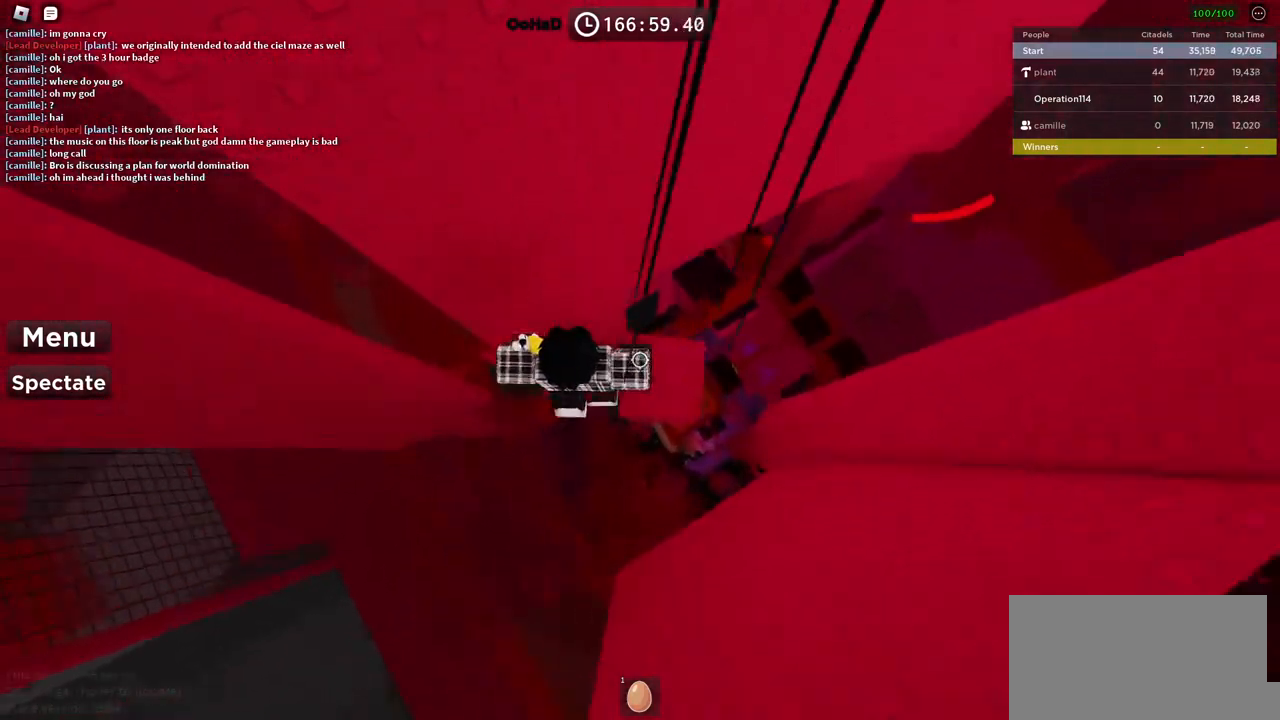
{"keys": ["a", "space"], "events": []}
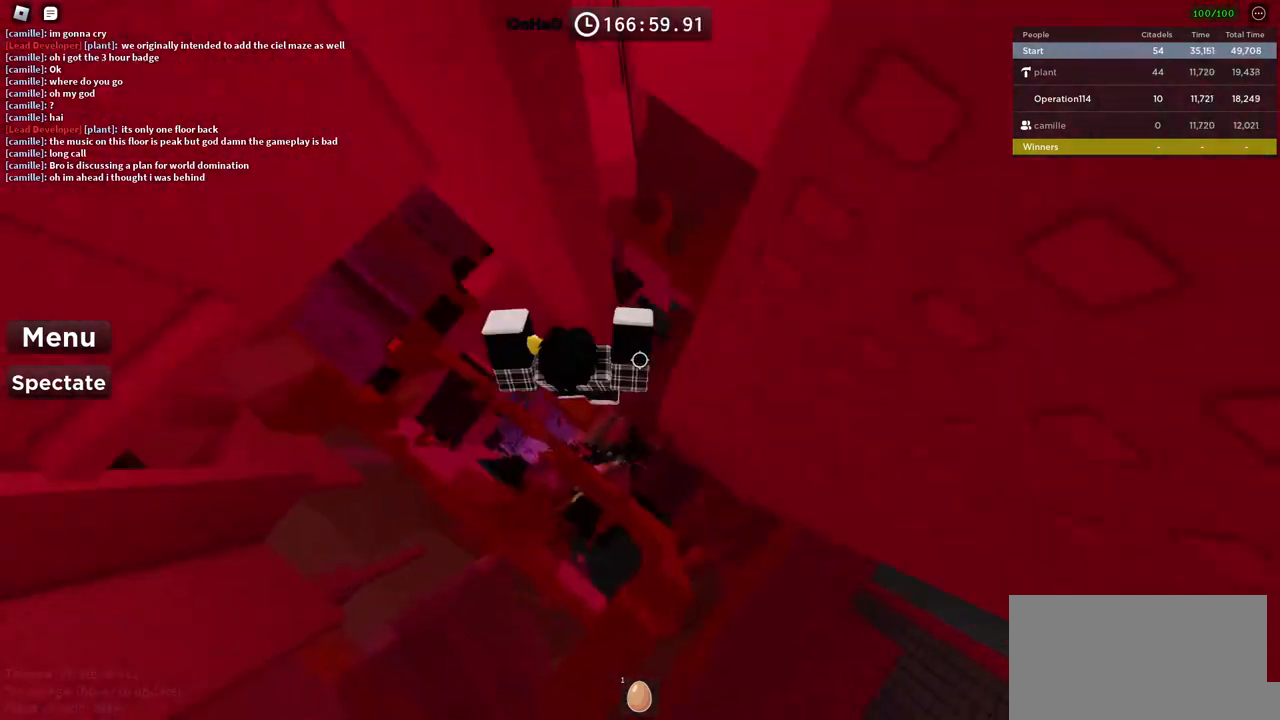
{"keys": [], "events": [[434, "a", "up"], [467, "space", "up"]]}
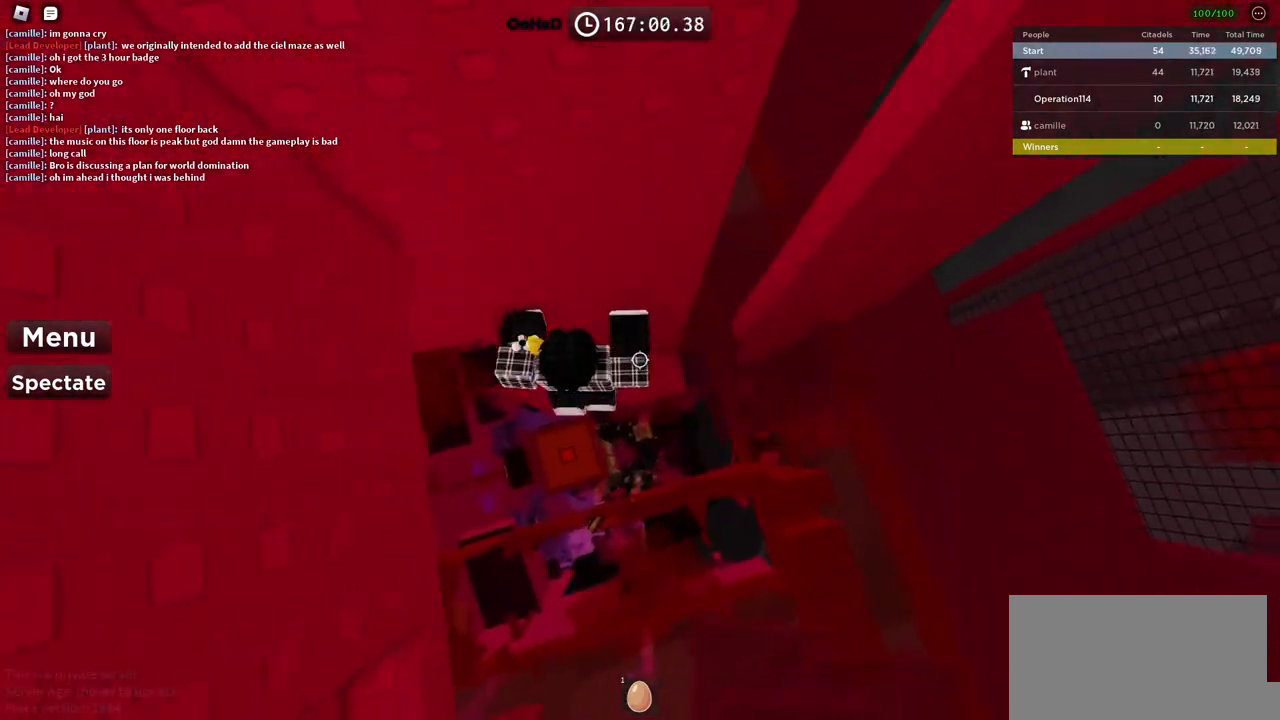
{"keys": ["space"], "events": [[50, "d", "down"], [134, "d", "up"], [150, "w", "down"], [184, "d", "down"], [267, "d", "up"], [267, "w", "up"], [450, "space", "down"]]}
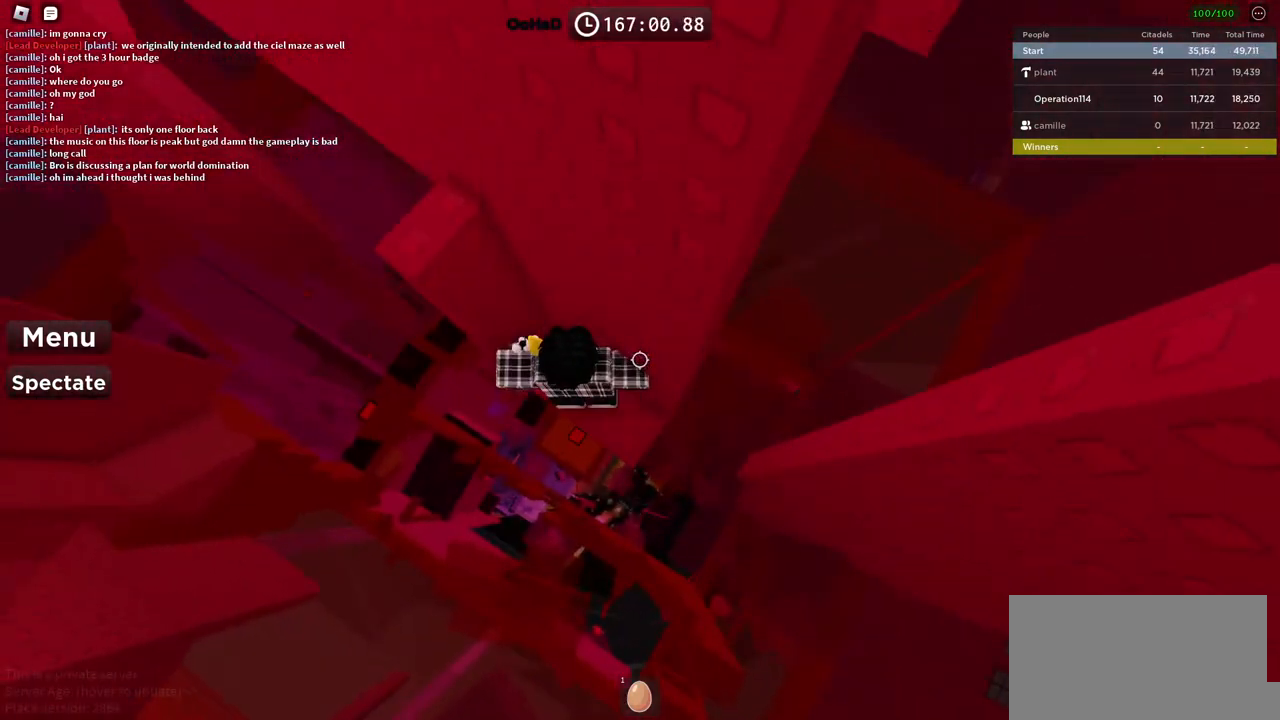
{"keys": [], "events": [[67, "a", "down"], [84, "w", "down"], [100, "space", "up"], [250, "a", "up"], [250, "w", "up"]]}
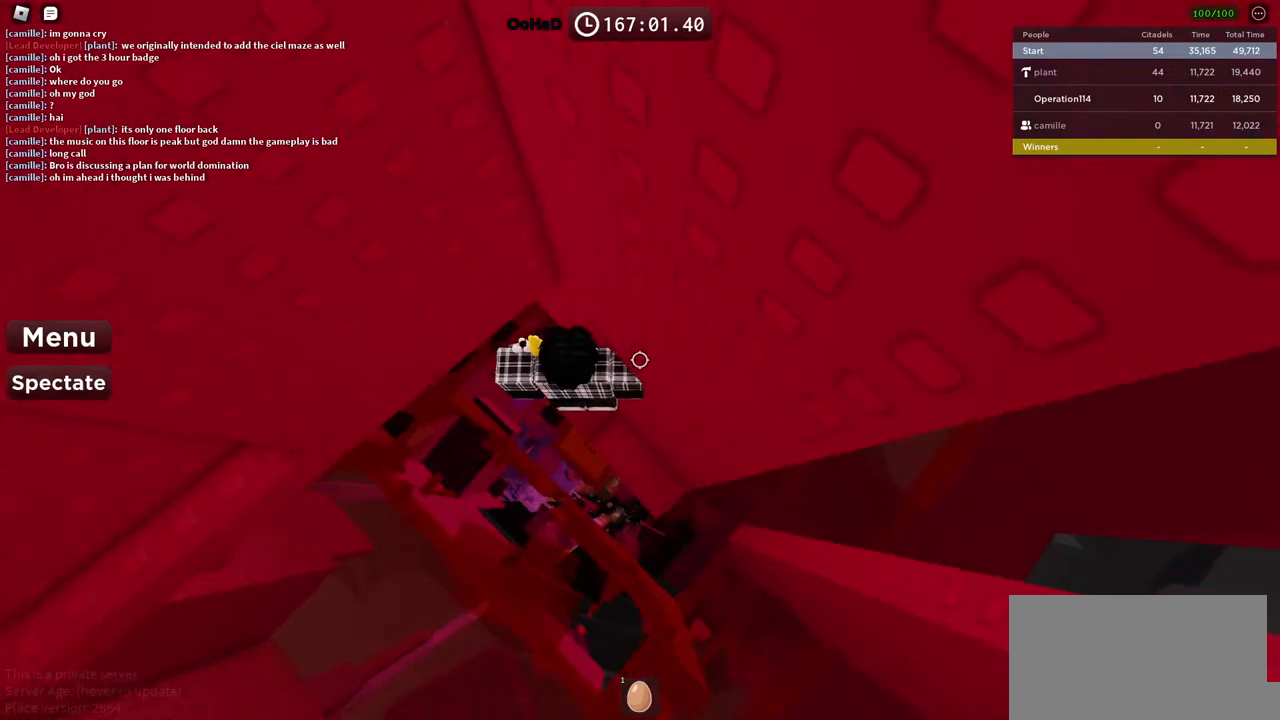
{"keys": ["a"], "events": [[217, "a", "down"], [334, "space", "down"], [450, "space", "up"]]}
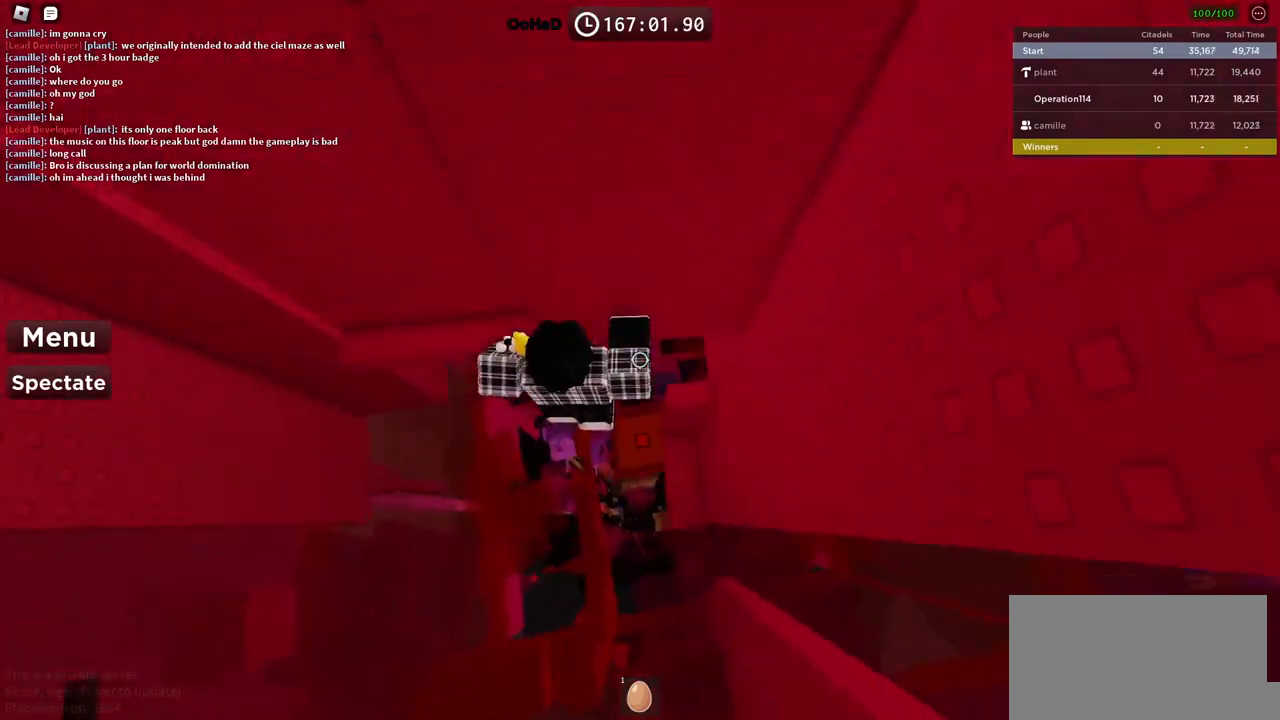
{"keys": ["a", "w"], "events": [[117, "w", "down"]]}
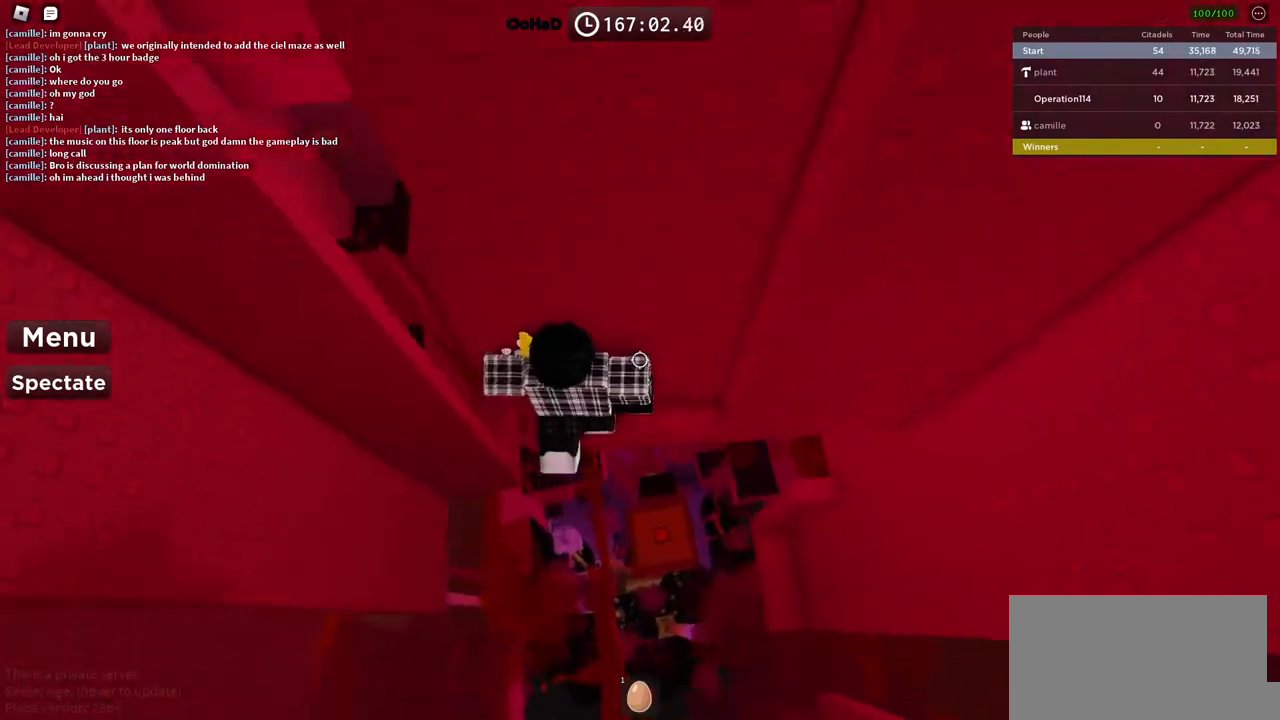
{"keys": [], "events": [[67, "a", "up"], [67, "w", "up"], [250, "shift", "down"], [334, "shift", "up"]]}
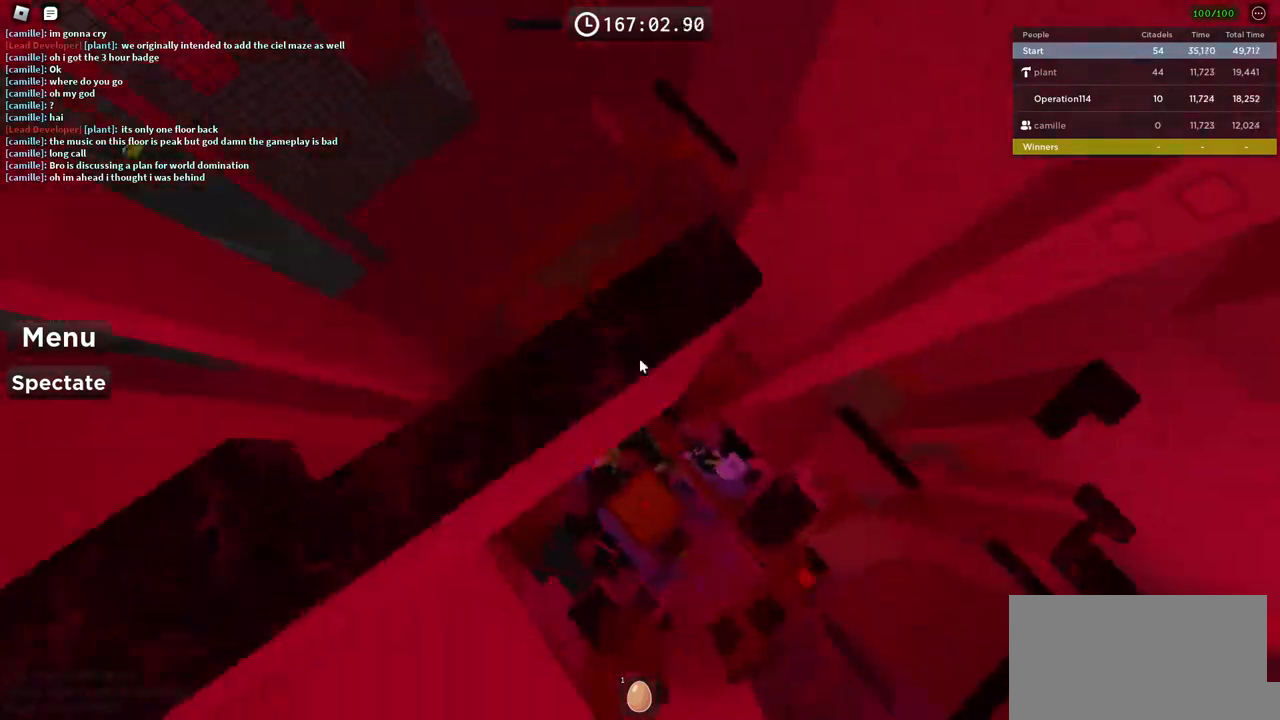
{"keys": ["d"], "events": [[67, "shift", "down"], [134, "d", "down"], [167, "shift", "up"], [250, "space", "down"], [400, "space", "up"]]}
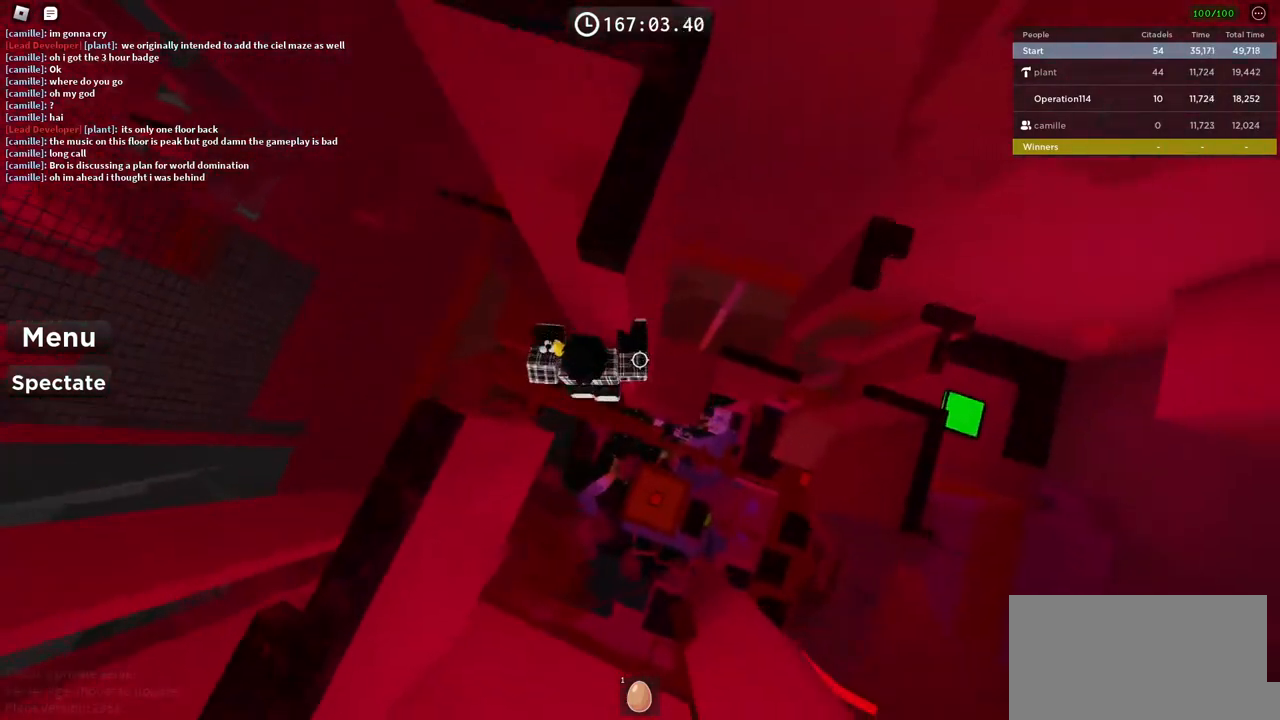
{"keys": ["d", "w"], "events": [[200, "w", "down"]]}
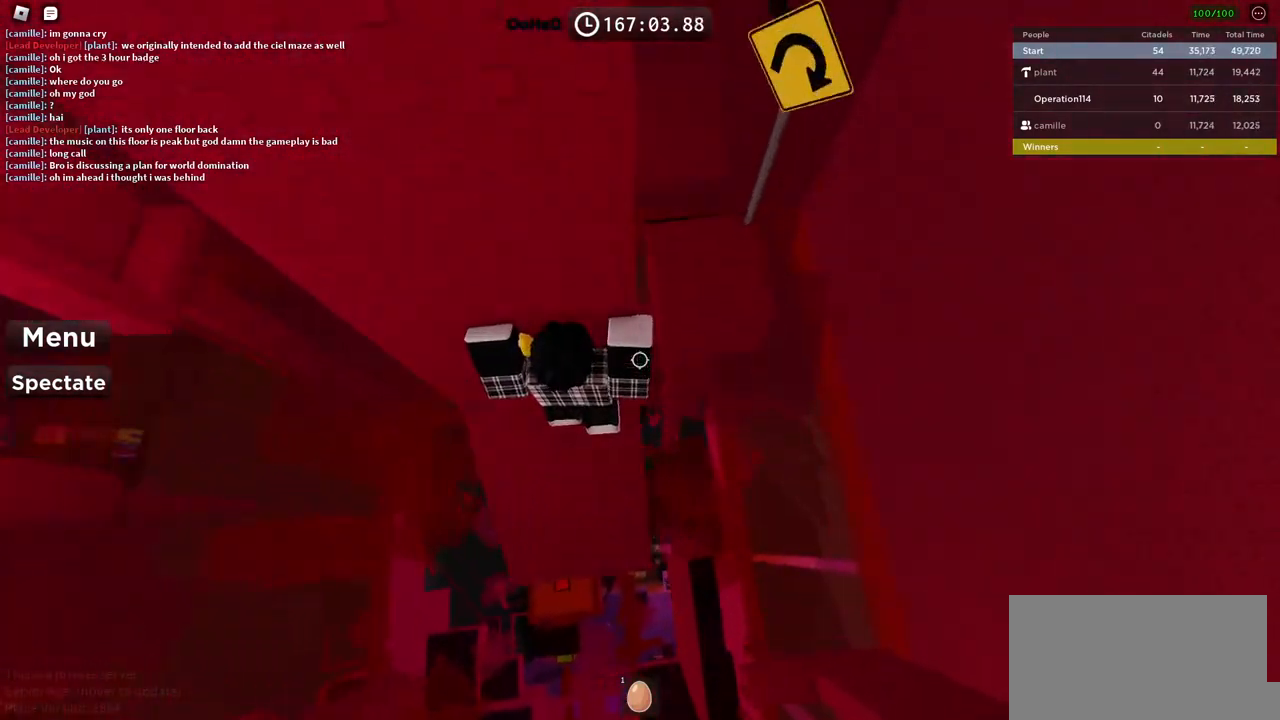
{"keys": ["d", "w"], "events": [[50, "d", "up"], [67, "w", "up"], [184, "d", "down"], [284, "space", "down"], [417, "w", "down"], [450, "space", "up"]]}
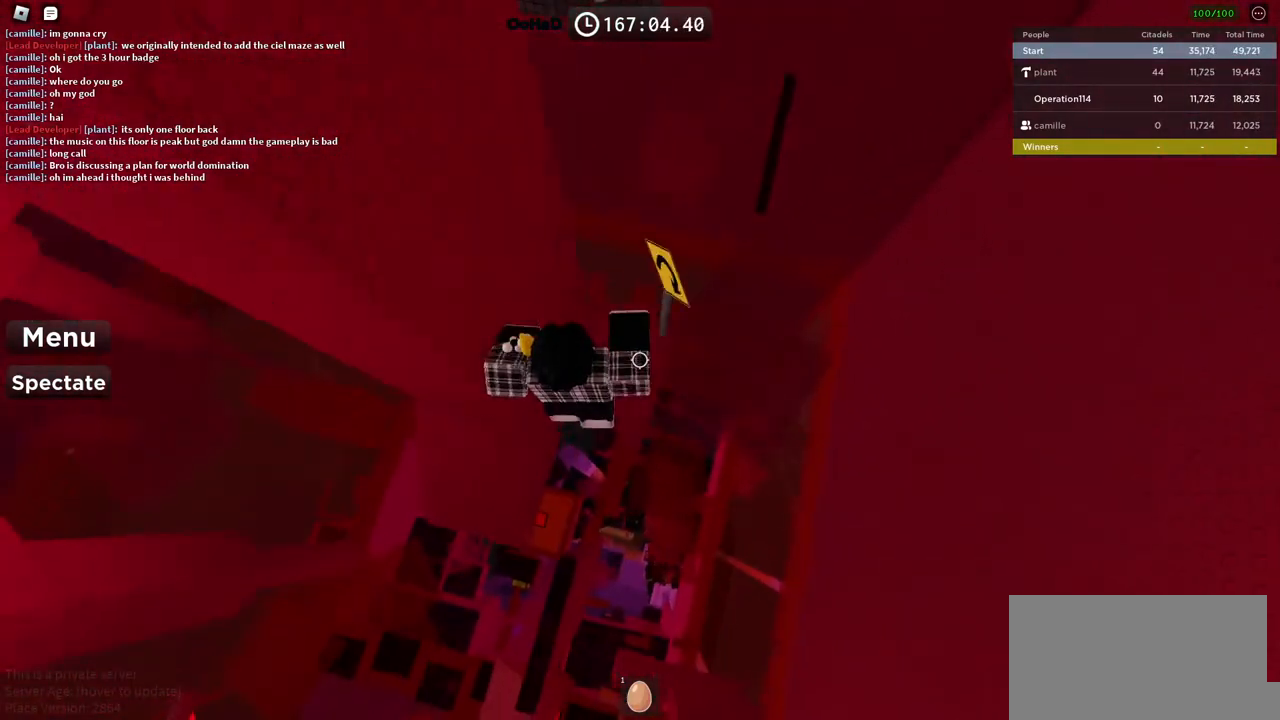
{"keys": [], "events": [[17, "d", "up"], [150, "w", "up"]]}
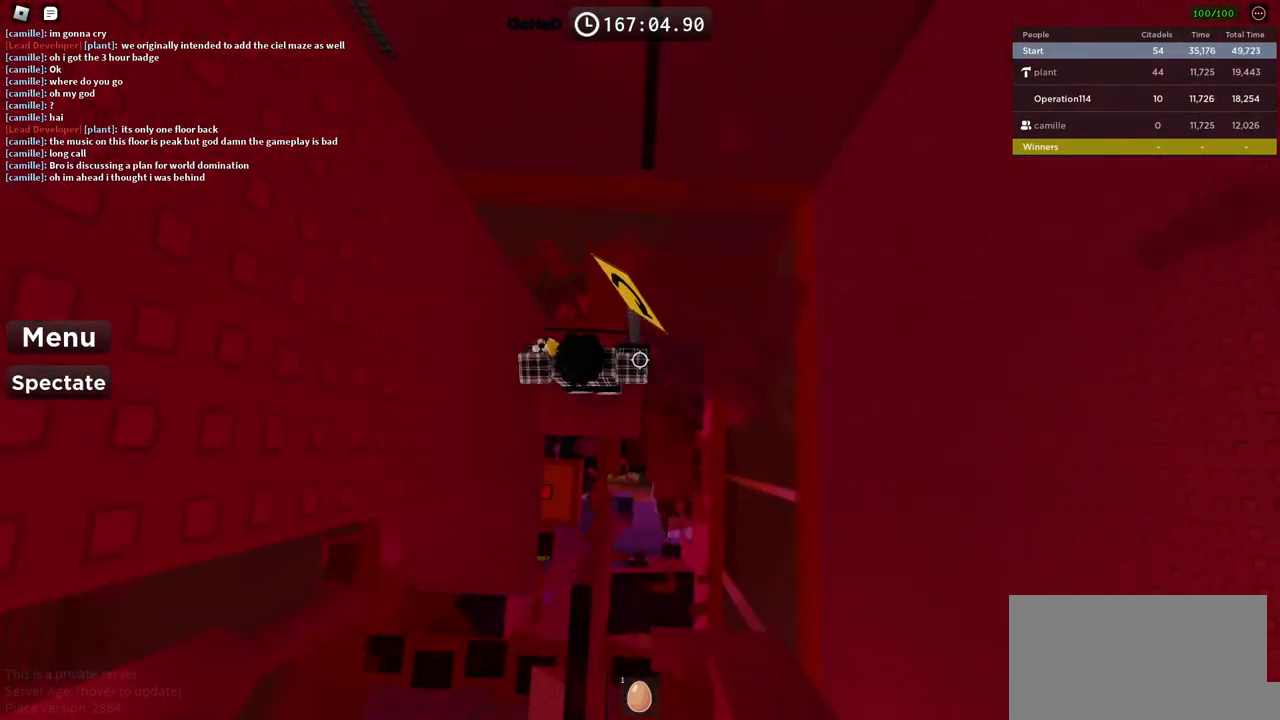
{"keys": ["space", "w"], "events": [[500, "space", "down"], [500, "w", "down"]]}